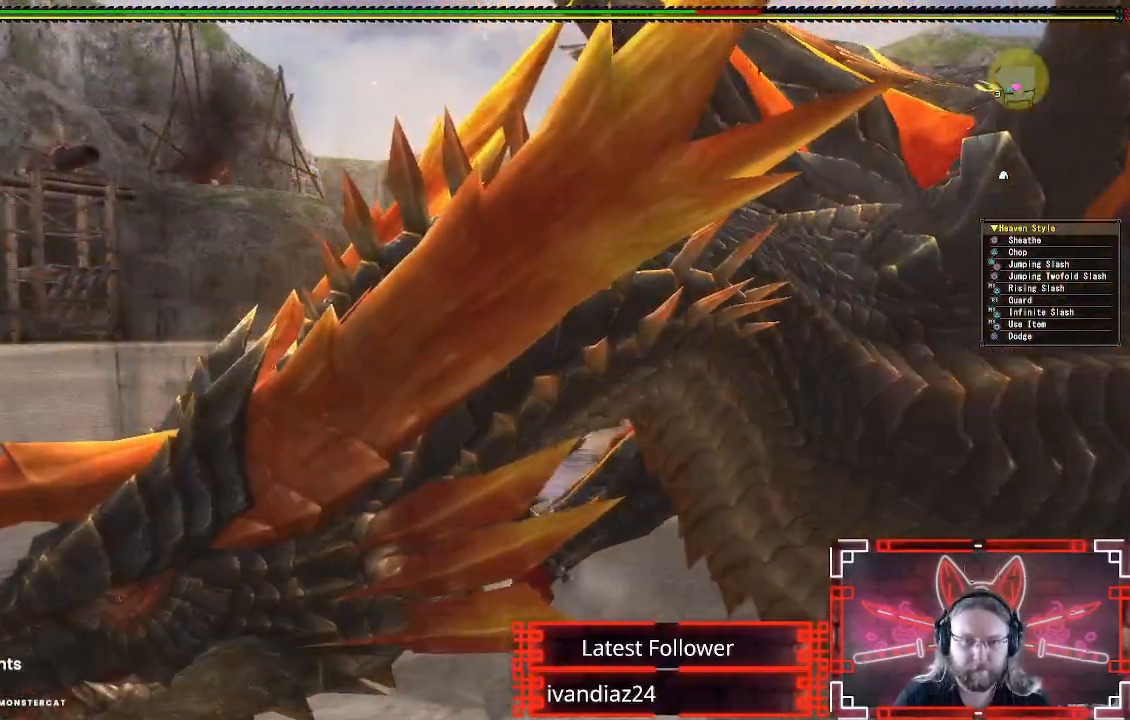
Gameplay with a controller (Xbox layout); each line is a JSON object with the inputs held at the frame after it (dt_ms = milliseconds from this image to that frame). "events" lists button and stick changes between this image and that frame as [ms after this image, input, new state], when the widget could be followed in between. Not read: R3.
{"dt_ms": 500, "buttons": ["A"], "left_stick": "left", "right_stick": "center", "events": [[50, "Y", "down"], [167, "Y", "up"], [383, "A", "down"], [467, "left_stick", "left"]]}
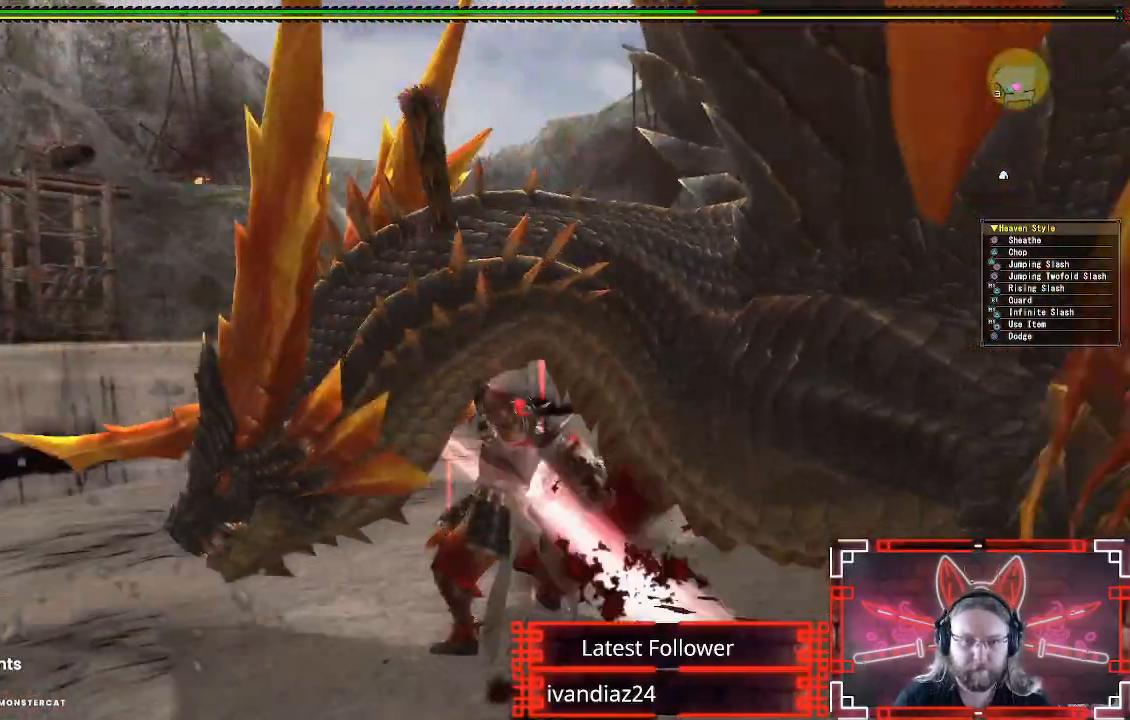
{"dt_ms": 500, "buttons": [], "left_stick": "down-left", "right_stick": "center"}
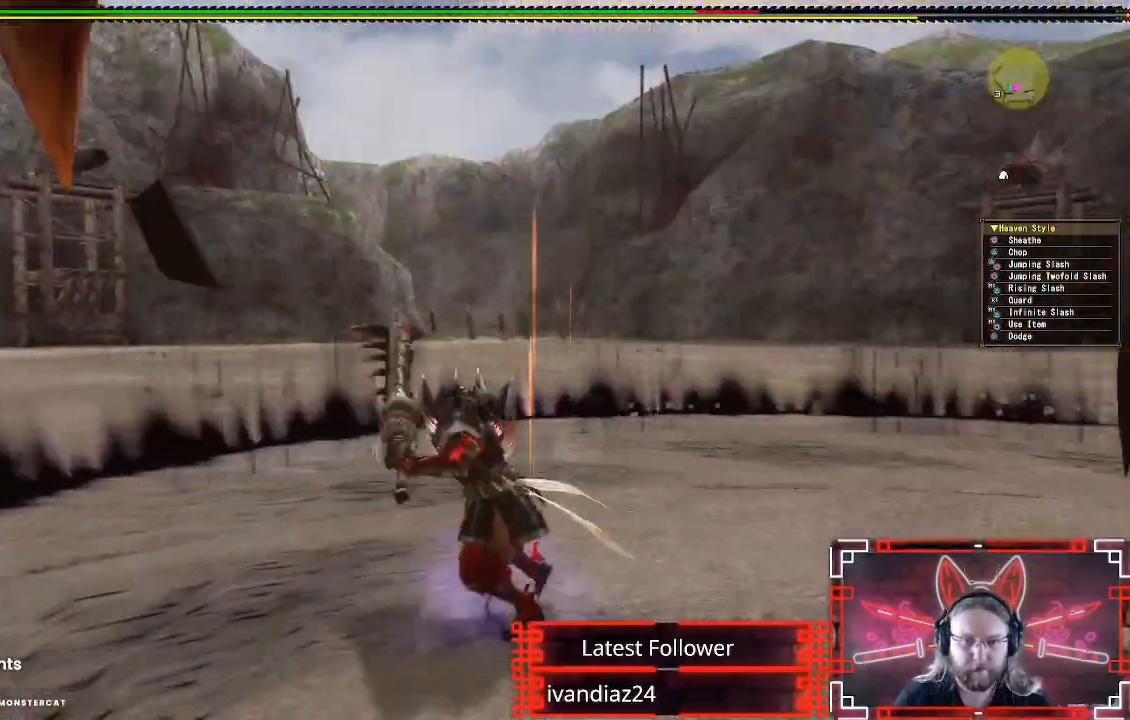
{"dt_ms": 1000, "buttons": [], "left_stick": "up-right", "right_stick": "center"}
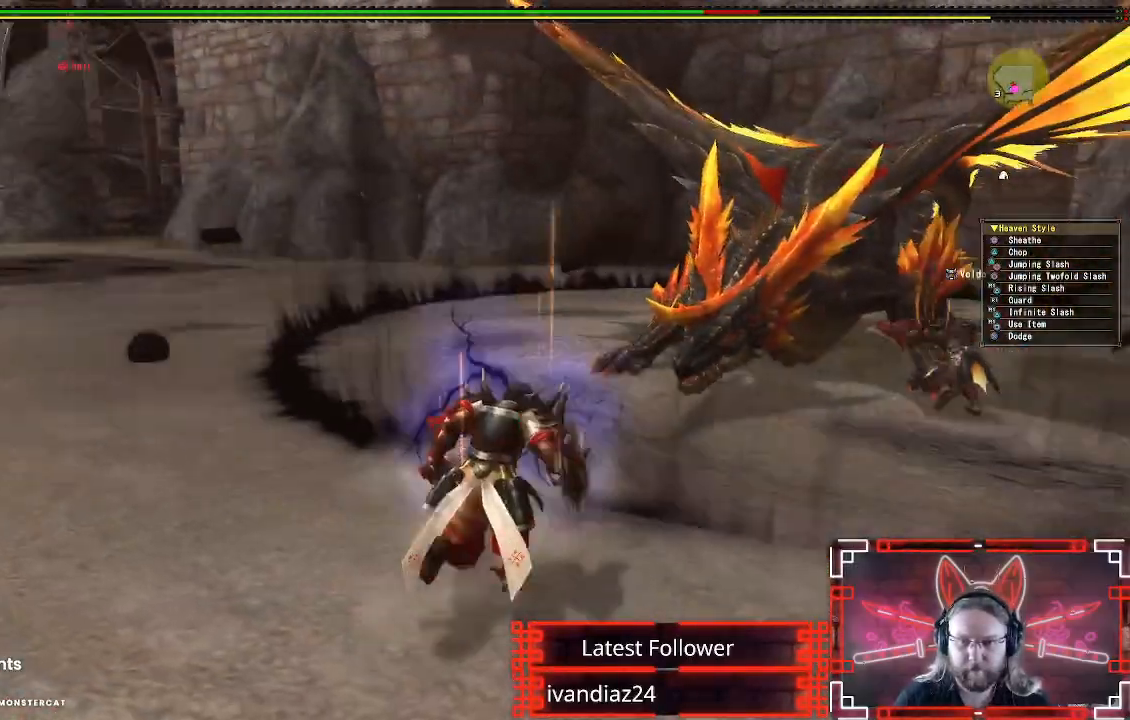
{"dt_ms": 500, "buttons": [], "left_stick": "up-right", "right_stick": "center", "events": [[33, "B", "down"], [33, "Y", "down"], [217, "B", "up"], [217, "Y", "up"]]}
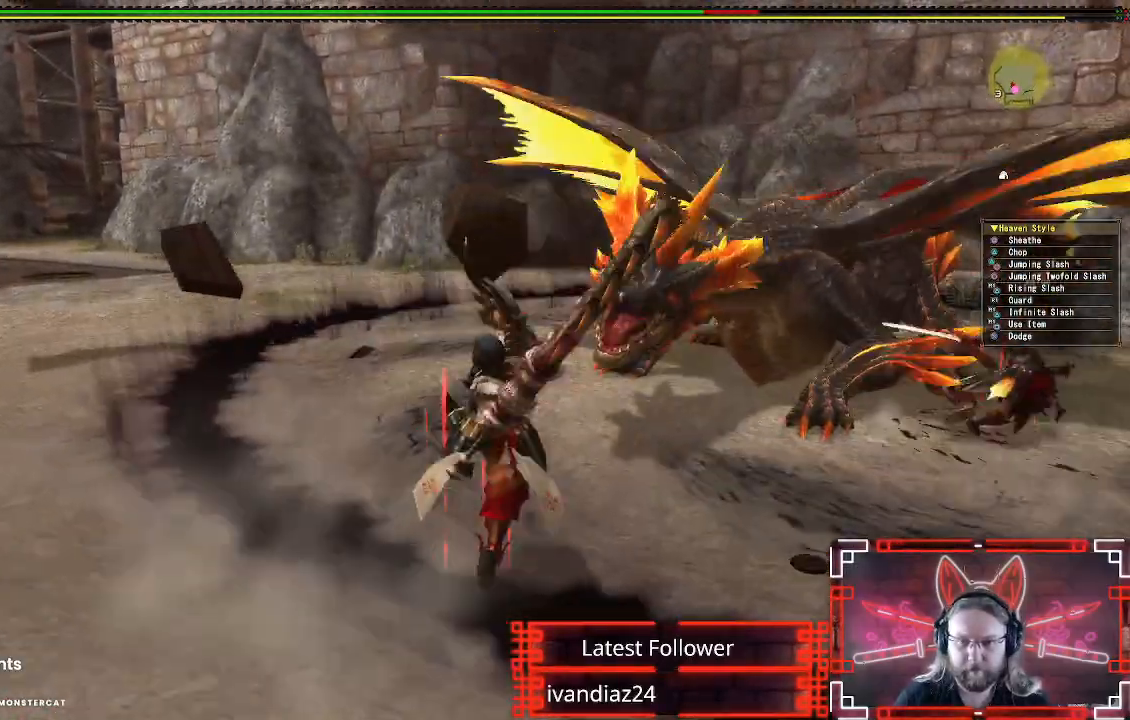
{"dt_ms": 500, "buttons": [], "left_stick": "up-right", "right_stick": "center", "events": []}
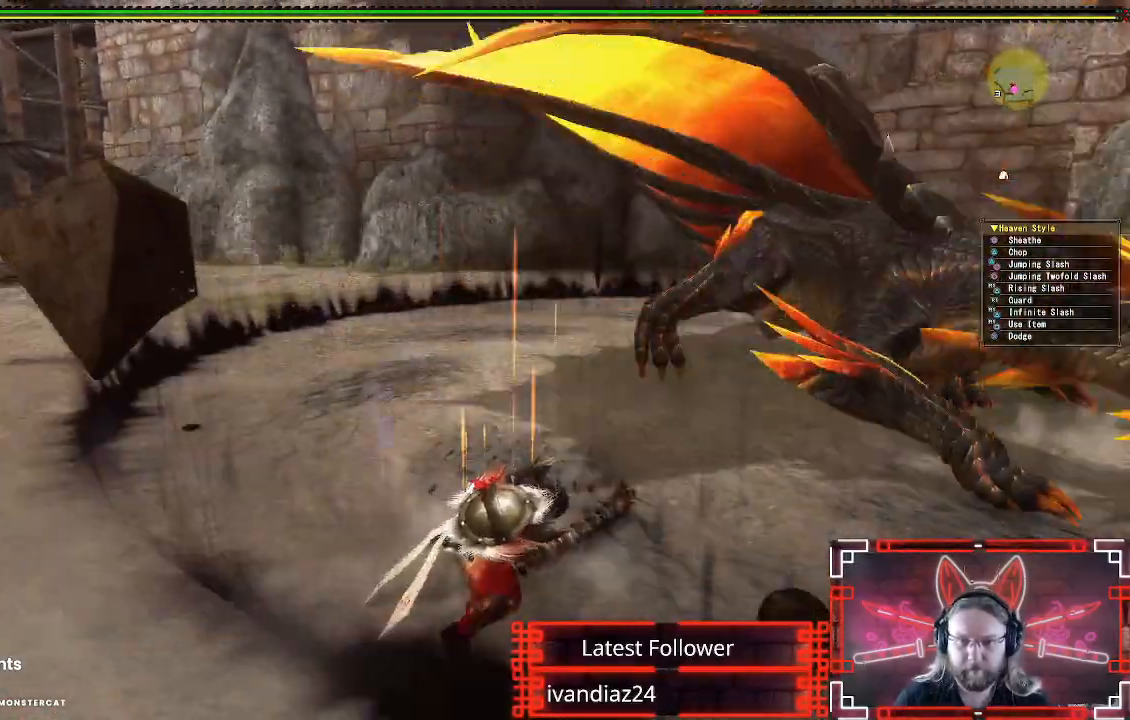
{"dt_ms": 500, "buttons": [], "left_stick": "center", "right_stick": "center", "events": [[33, "A", "down"], [200, "A", "up"], [200, "left_stick", "right"], [350, "left_stick", "up-right"], [500, "left_stick", "center"]]}
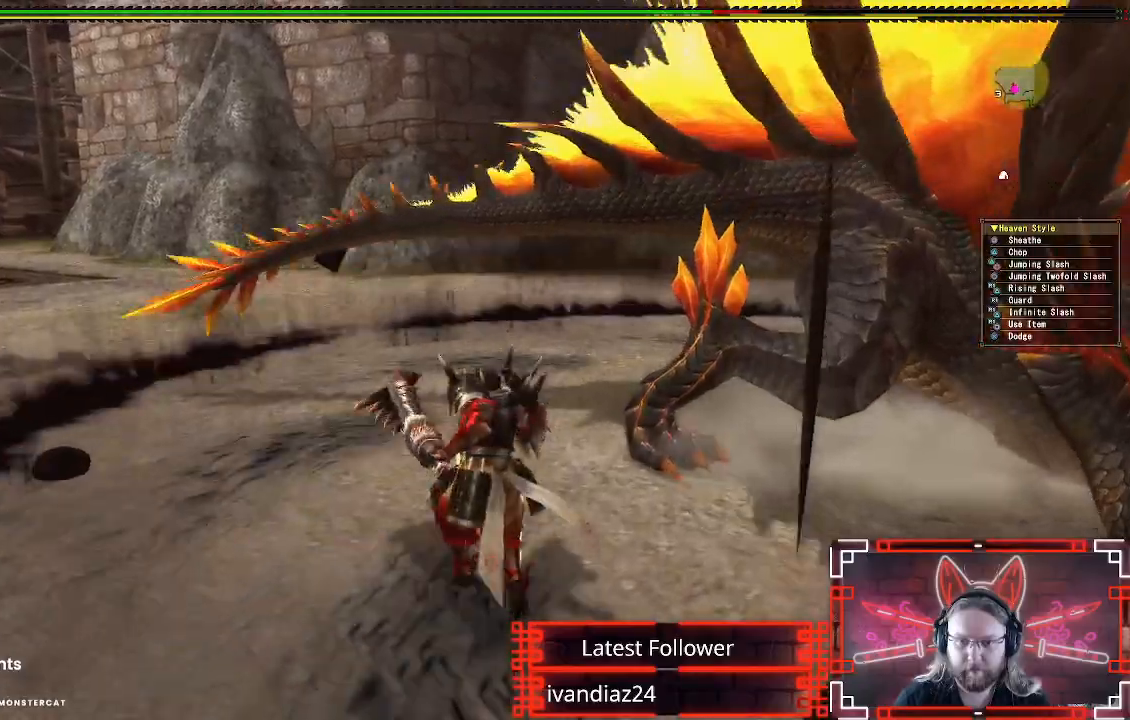
{"dt_ms": 500, "buttons": ["A"], "left_stick": "left", "right_stick": "center", "events": [[100, "left_stick", "up-left"], [150, "A", "down"], [250, "A", "up"], [350, "A", "down"], [400, "left_stick", "left"], [417, "A", "up"], [500, "A", "down"]]}
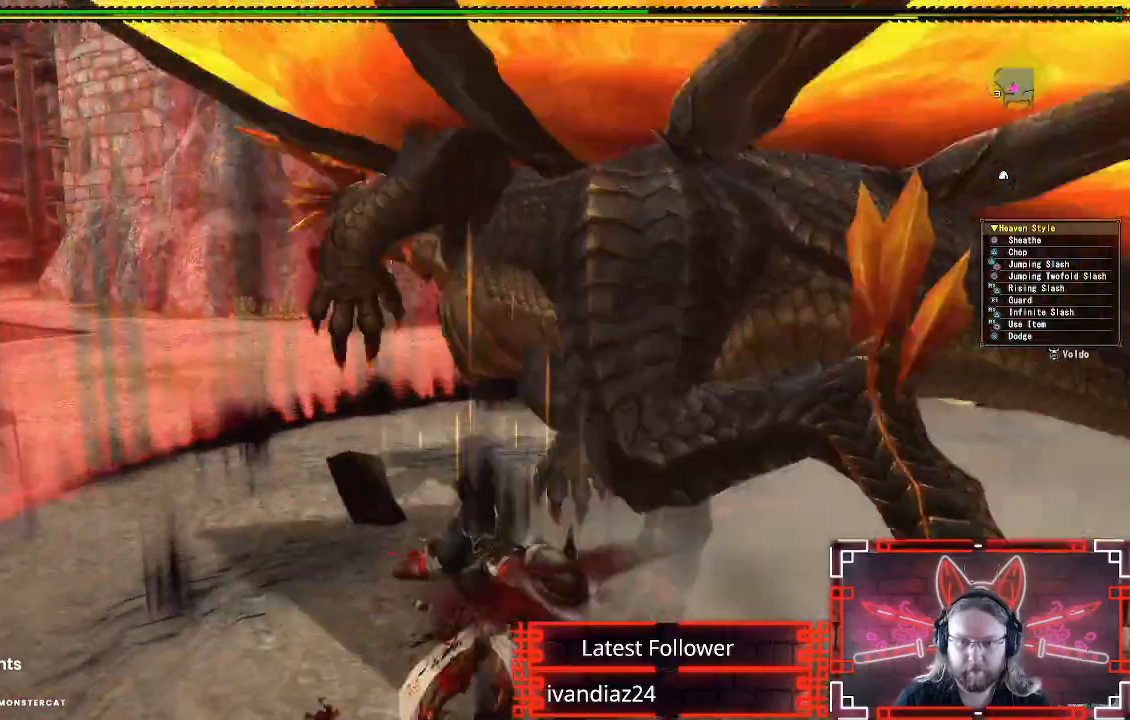
{"dt_ms": 500, "buttons": ["A"], "left_stick": "down", "right_stick": "center", "events": [[100, "A", "up"], [133, "left_stick", "down-left"], [200, "A", "down"], [267, "left_stick", "down"], [300, "A", "up"], [500, "A", "down"]]}
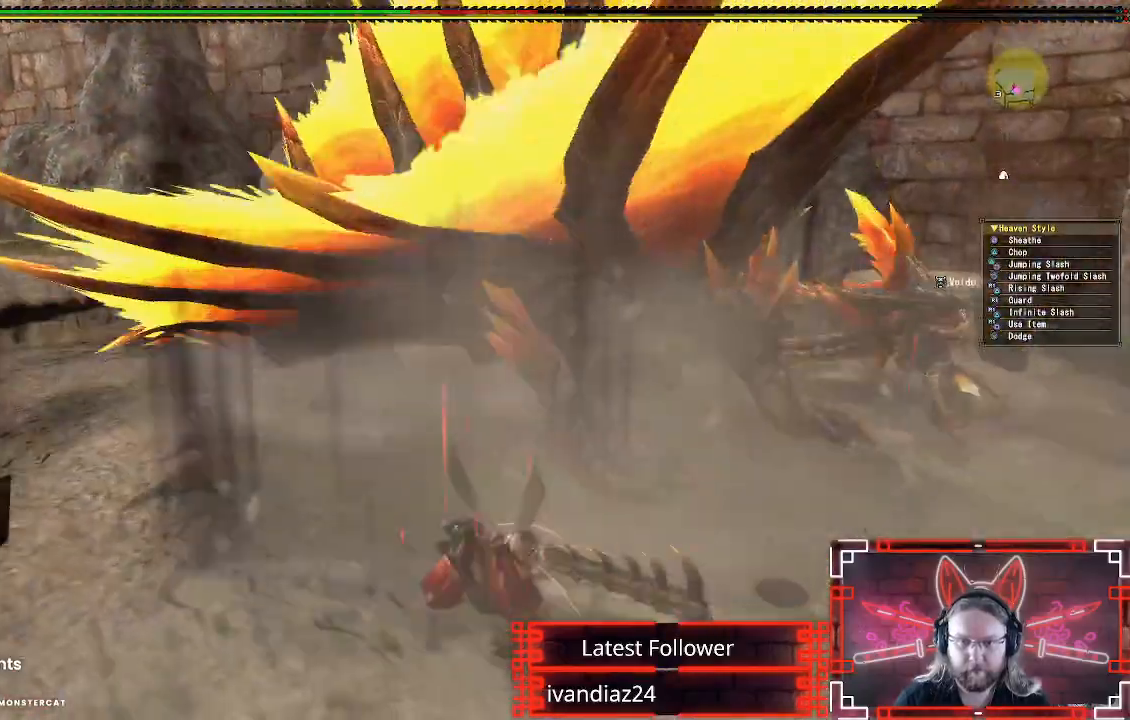
{"dt_ms": 500, "buttons": [], "left_stick": "up-right", "right_stick": "left", "events": [[117, "A", "up"], [183, "A", "down"], [267, "left_stick", "up-right"], [283, "A", "up"], [467, "right_stick", "left"]]}
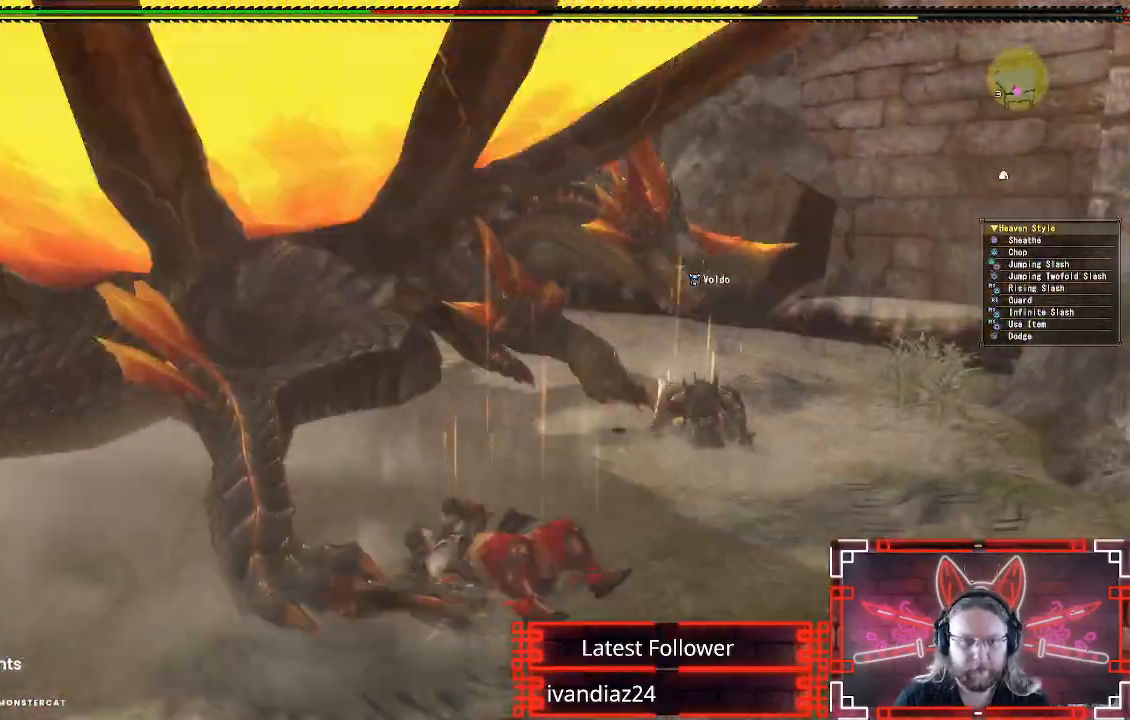
{"dt_ms": 500, "buttons": [], "left_stick": "center", "right_stick": "center", "events": [[217, "right_stick", "center"], [233, "left_stick", "center"]]}
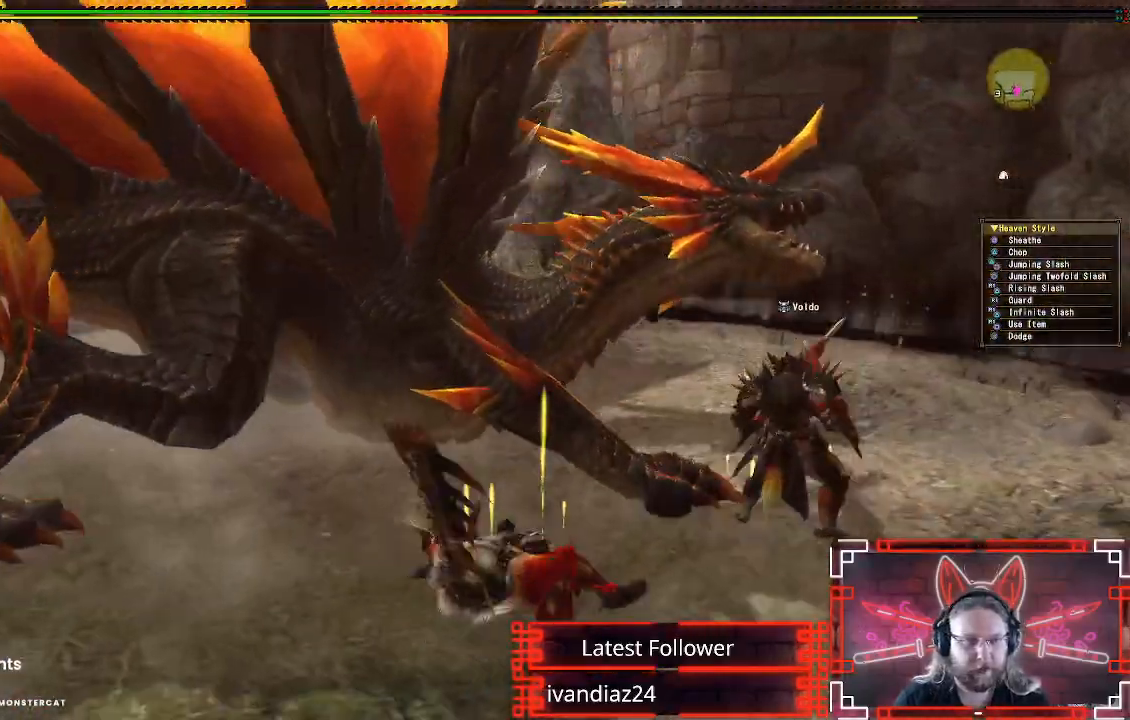
{"dt_ms": 500, "buttons": [], "left_stick": "down-left", "right_stick": "center", "events": [[33, "left_stick", "down"], [67, "right_stick", "left"], [183, "right_stick", "center"], [267, "left_stick", "down-left"]]}
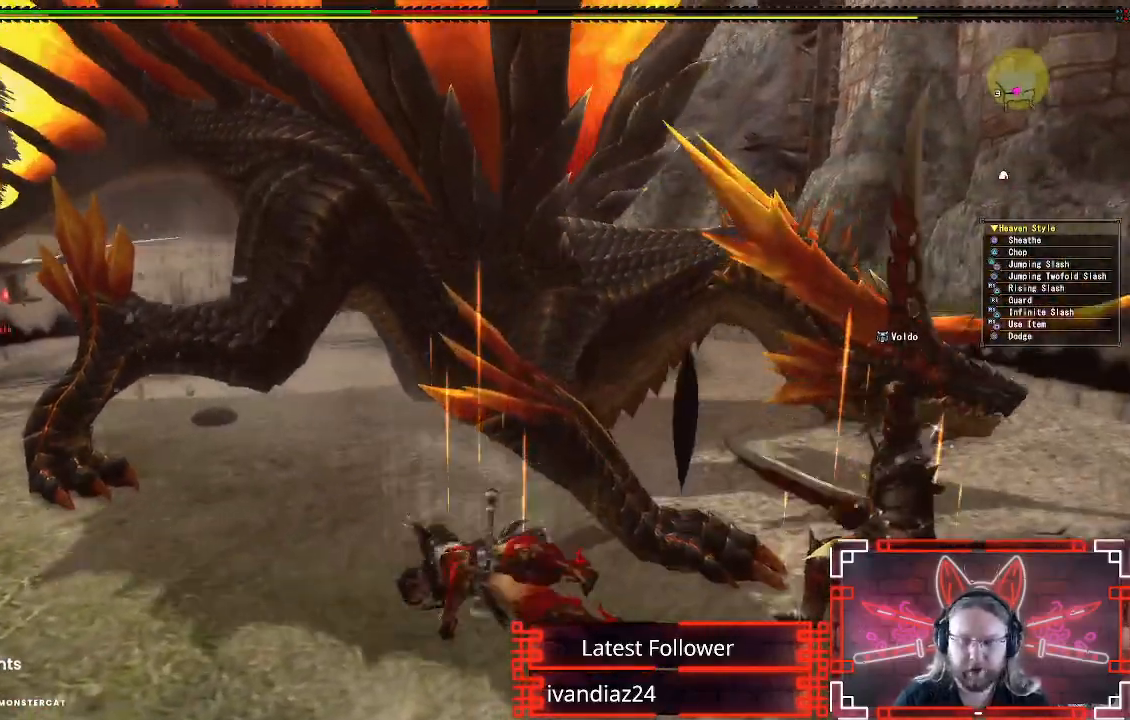
{"dt_ms": 500, "buttons": [], "left_stick": "down-left", "right_stick": "center", "events": []}
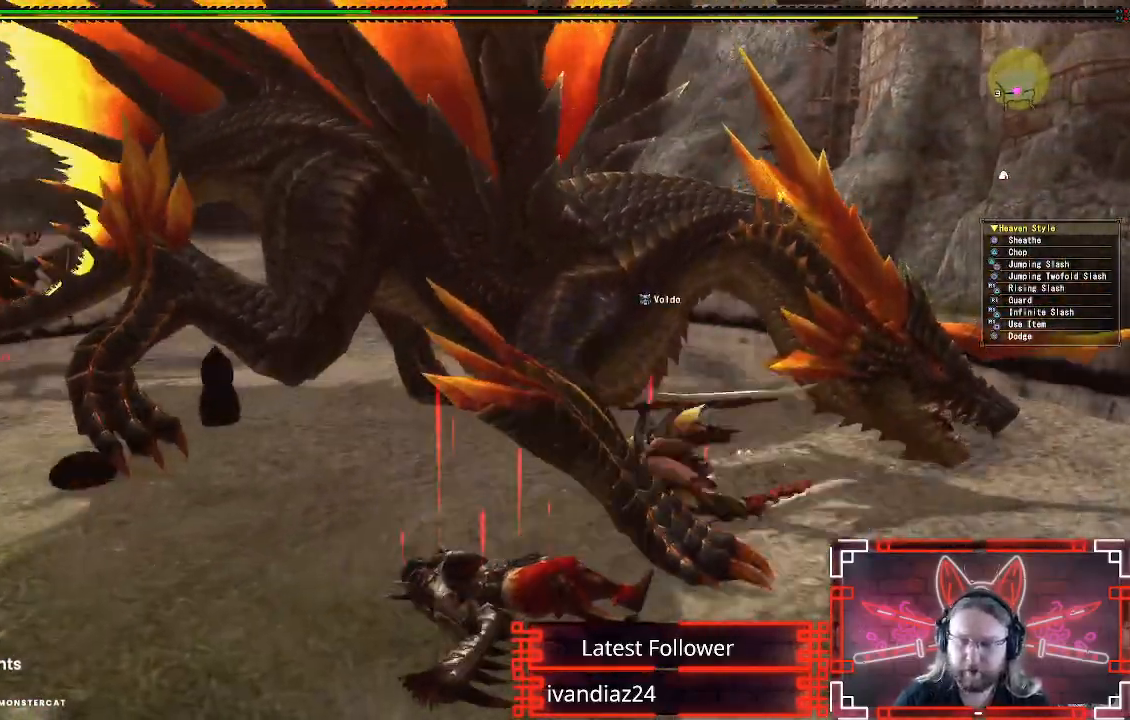
{"dt_ms": 500, "buttons": ["A"], "left_stick": "down-left", "right_stick": "center", "events": [[200, "A", "down"], [317, "A", "up"], [417, "A", "down"]]}
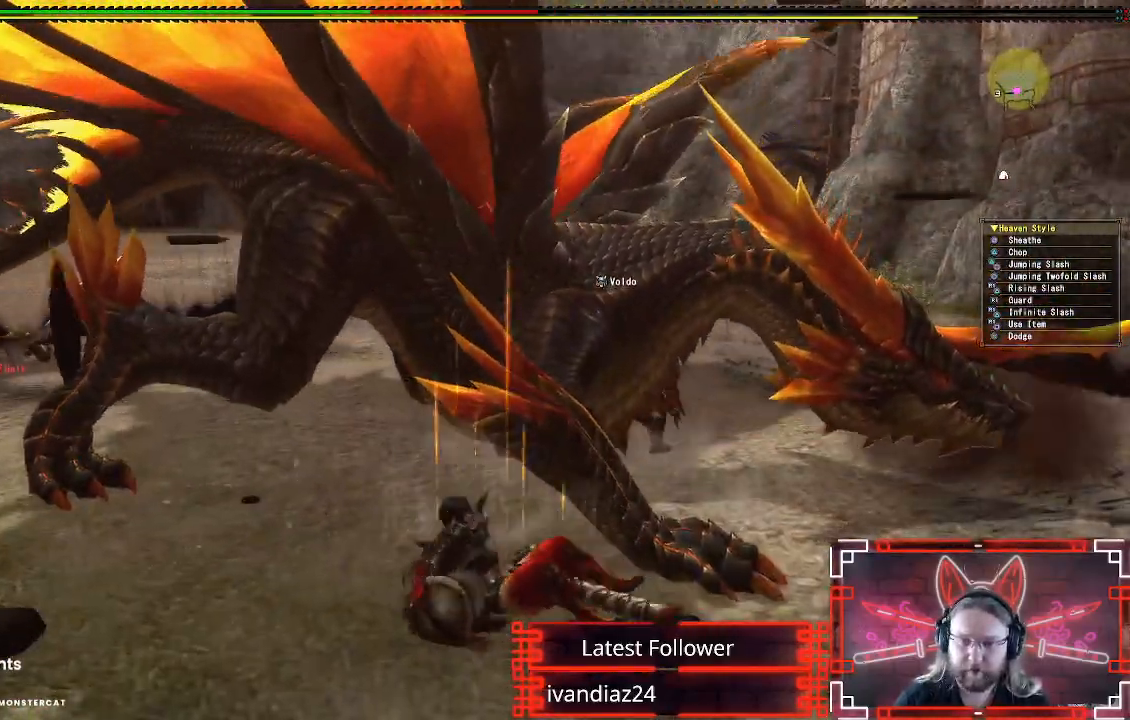
{"dt_ms": 500, "buttons": [], "left_stick": "down-left", "right_stick": "center", "events": [[50, "A", "up"], [150, "A", "down"], [233, "A", "up"], [350, "A", "down"], [483, "A", "up"]]}
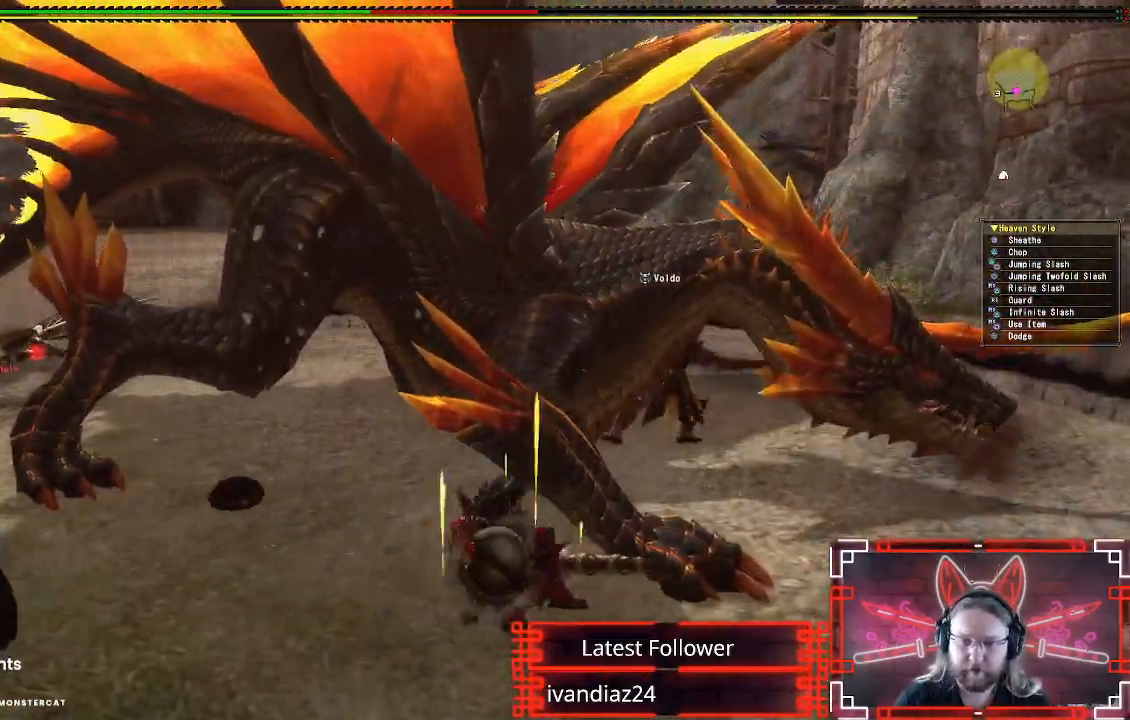
{"dt_ms": 500, "buttons": [], "left_stick": "down-left", "right_stick": "center", "events": [[83, "A", "down"], [200, "A", "up"], [283, "A", "down"], [383, "A", "up"]]}
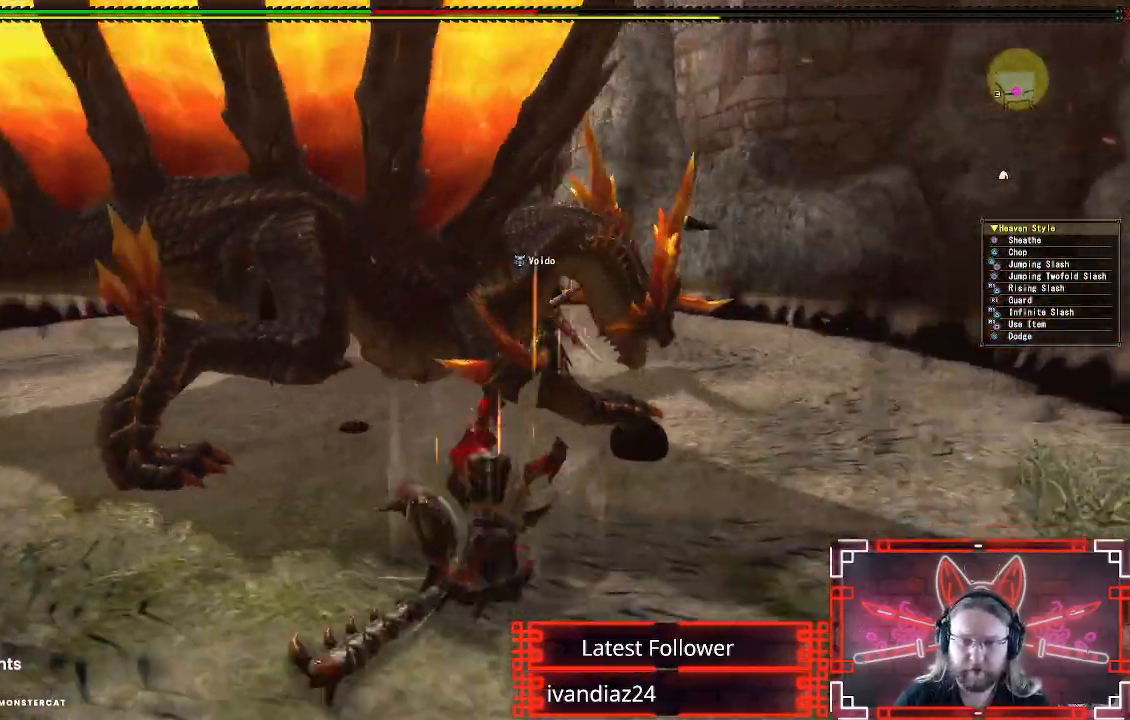
{"dt_ms": 500, "buttons": [], "left_stick": "left", "right_stick": "center", "events": [[133, "left_stick", "left"], [233, "left_stick", "up-left"], [450, "left_stick", "left"]]}
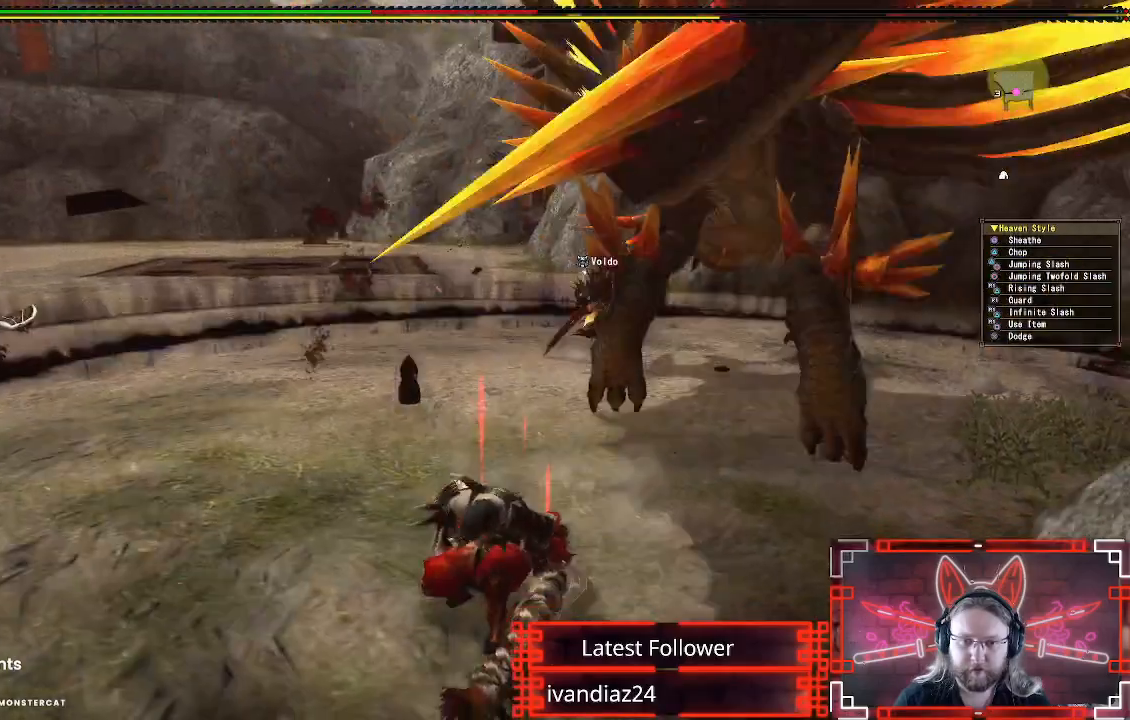
{"dt_ms": 500, "buttons": ["R1"], "left_stick": "left", "right_stick": "center", "events": [[150, "left_stick", "down-left"], [183, "R1", "down"], [183, "X", "down"], [250, "left_stick", "left"], [317, "X", "up"], [383, "X", "down"], [483, "X", "up"]]}
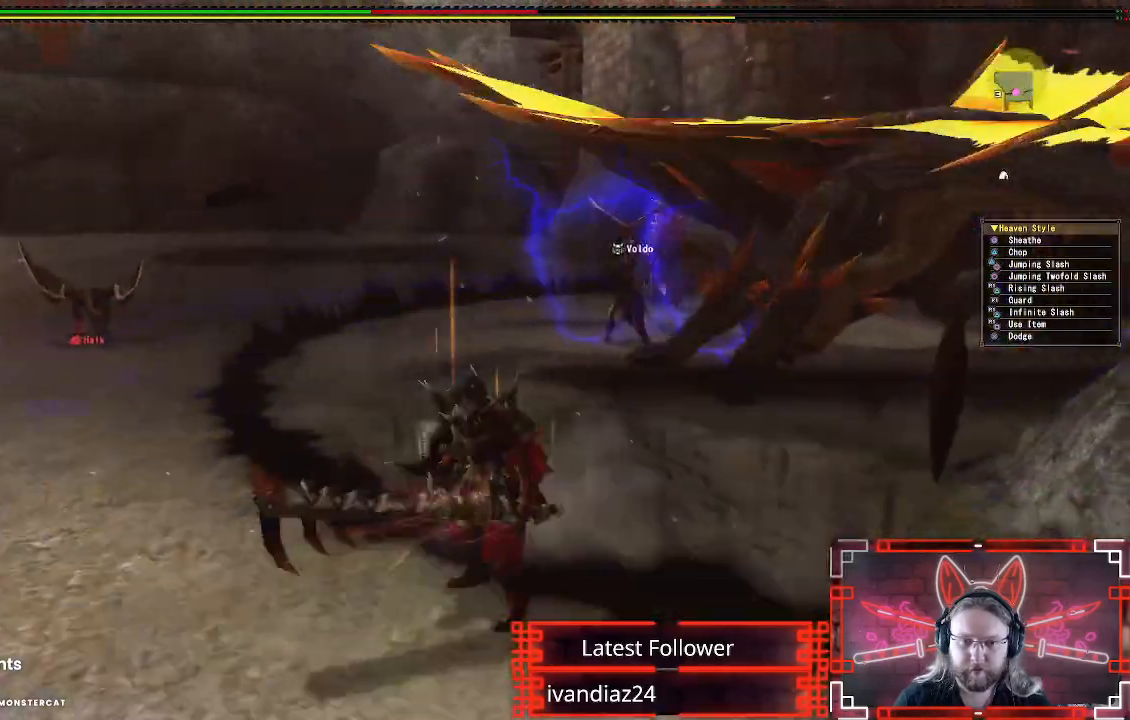
{"dt_ms": 500, "buttons": ["R1"], "left_stick": "left", "right_stick": "center", "events": [[67, "X", "down"], [100, "left_stick", "up-left"], [183, "X", "up"], [300, "left_stick", "left"]]}
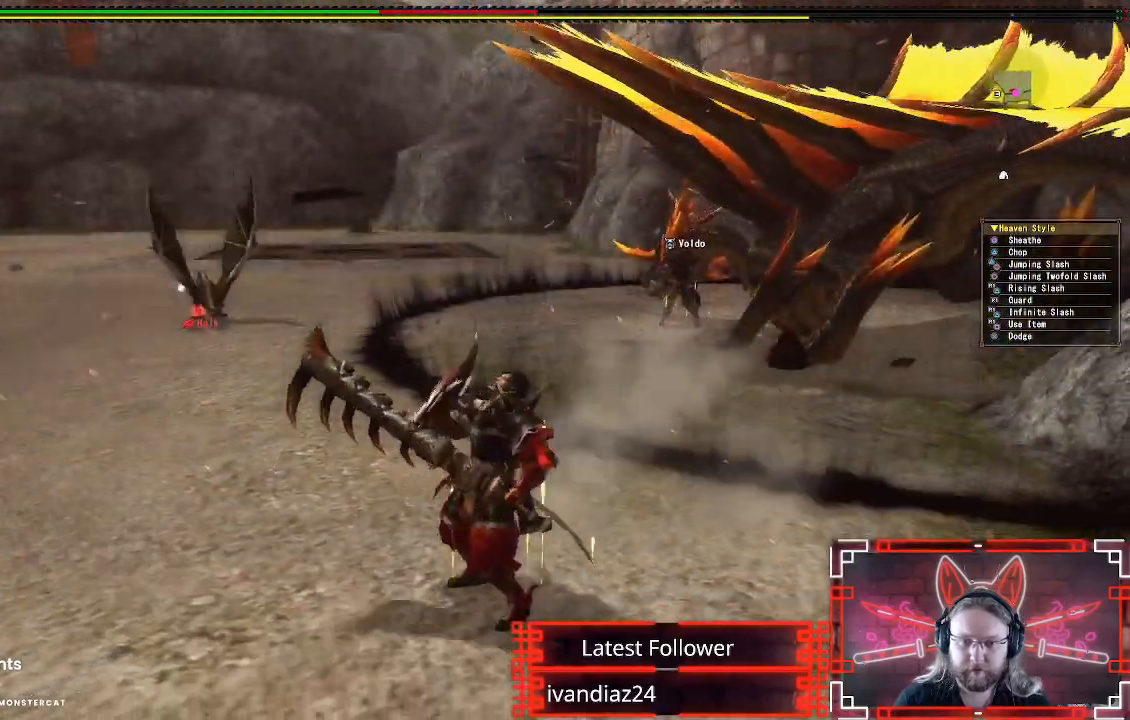
{"dt_ms": 500, "buttons": [], "left_stick": "center", "right_stick": "center", "events": [[33, "R1", "up"], [100, "left_stick", "center"]]}
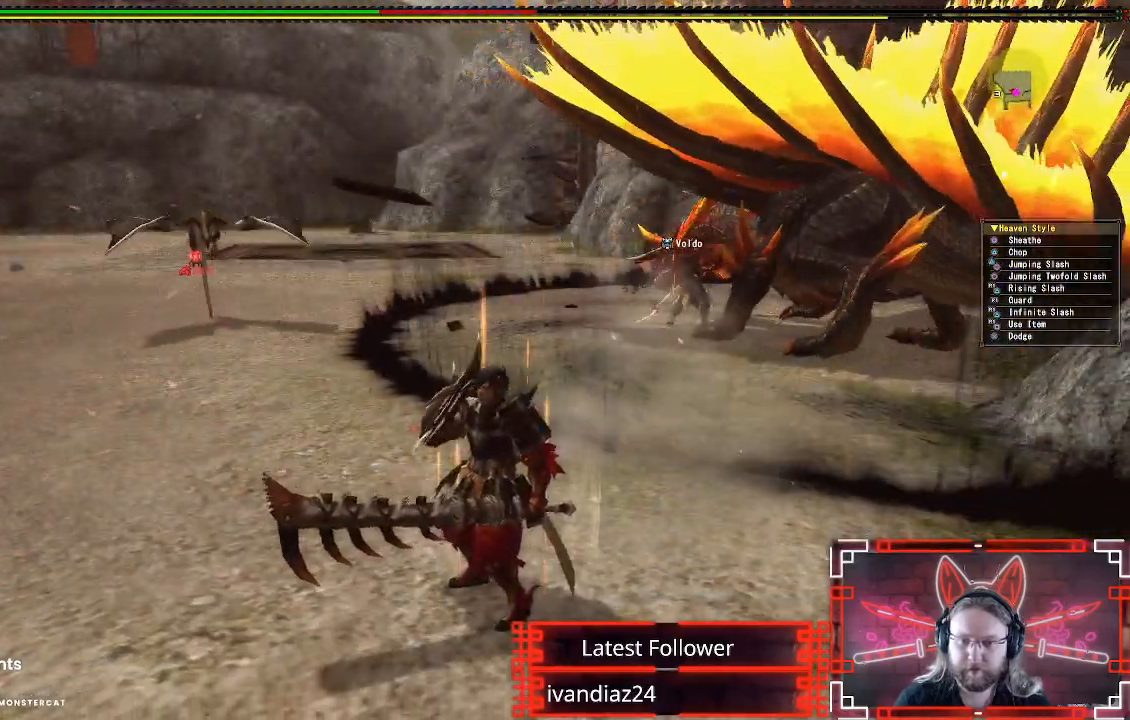
{"dt_ms": 500, "buttons": [], "left_stick": "center", "right_stick": "center", "events": [[317, "right_stick", "right"], [450, "right_stick", "center"]]}
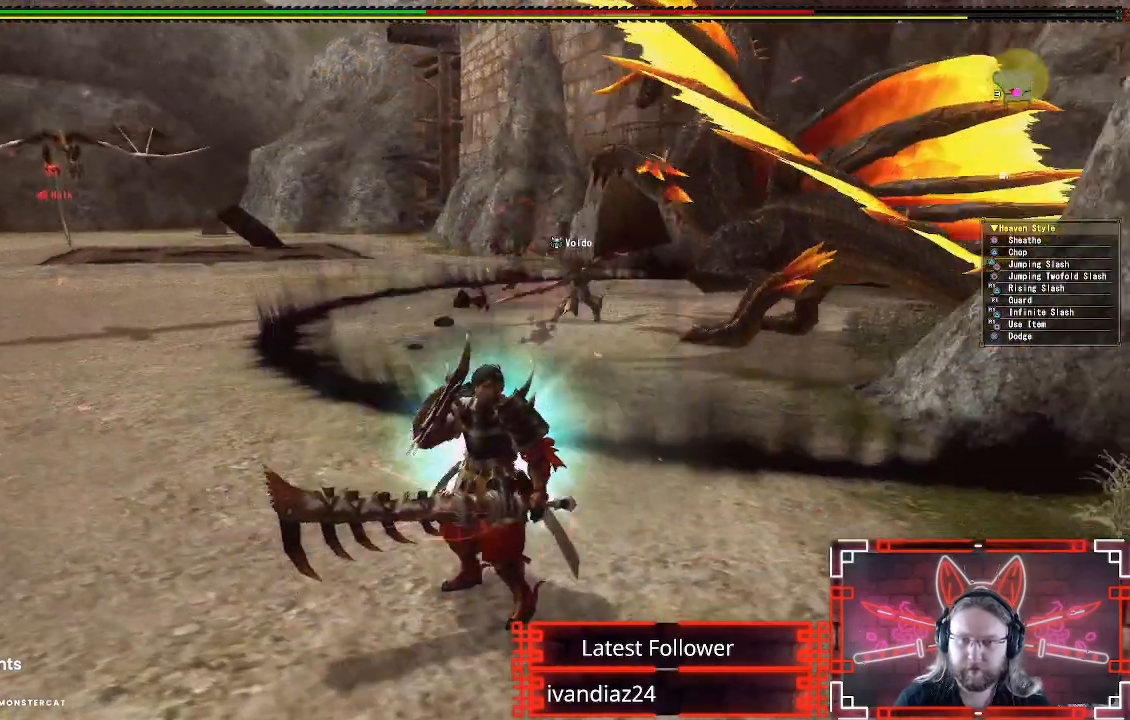
{"dt_ms": 500, "buttons": [], "left_stick": "center", "right_stick": "center", "events": []}
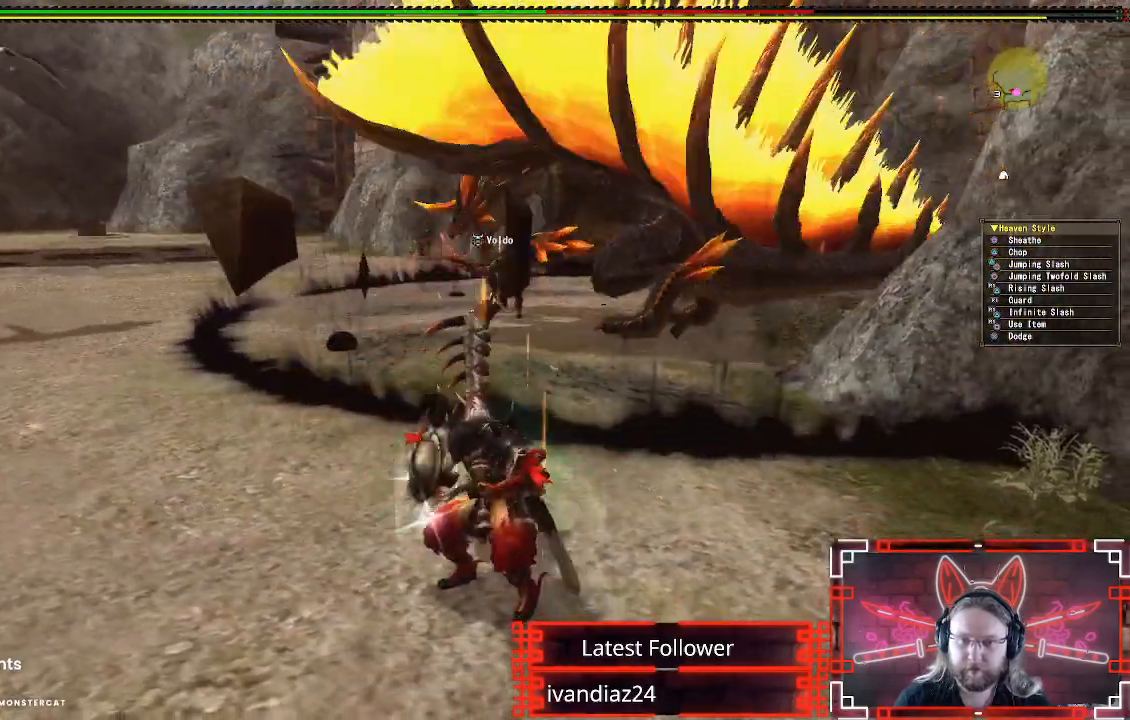
{"dt_ms": 500, "buttons": [], "left_stick": "left", "right_stick": "center", "events": [[450, "left_stick", "left"]]}
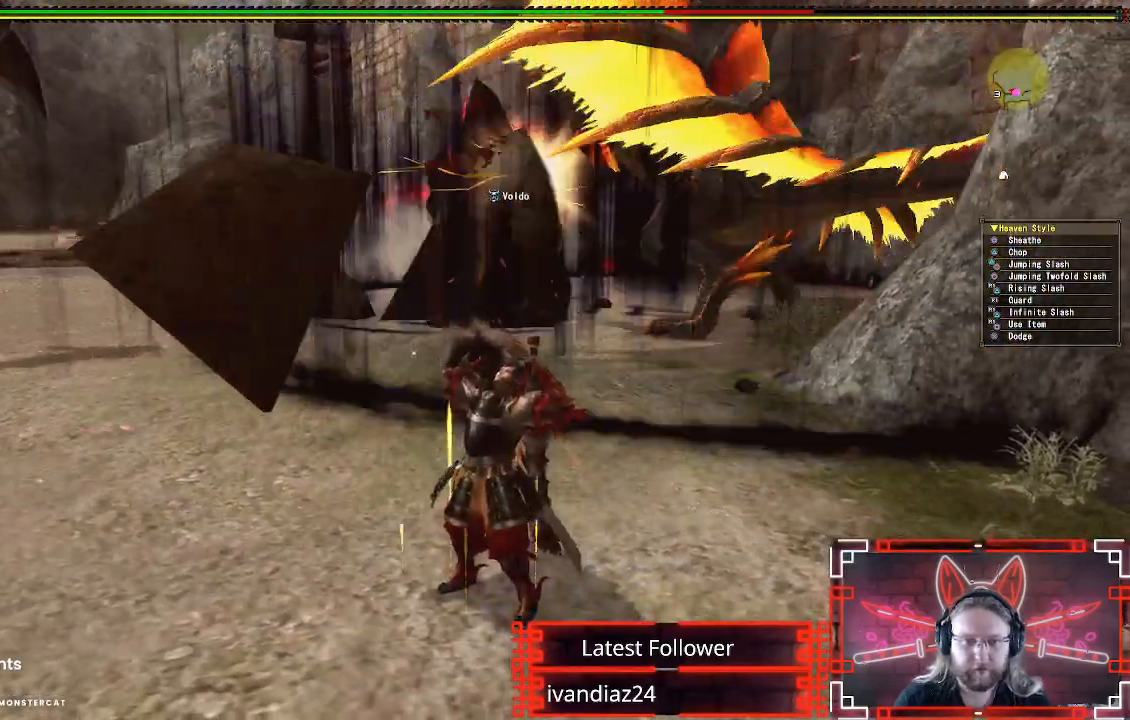
{"dt_ms": 500, "buttons": [], "left_stick": "left", "right_stick": "center", "events": []}
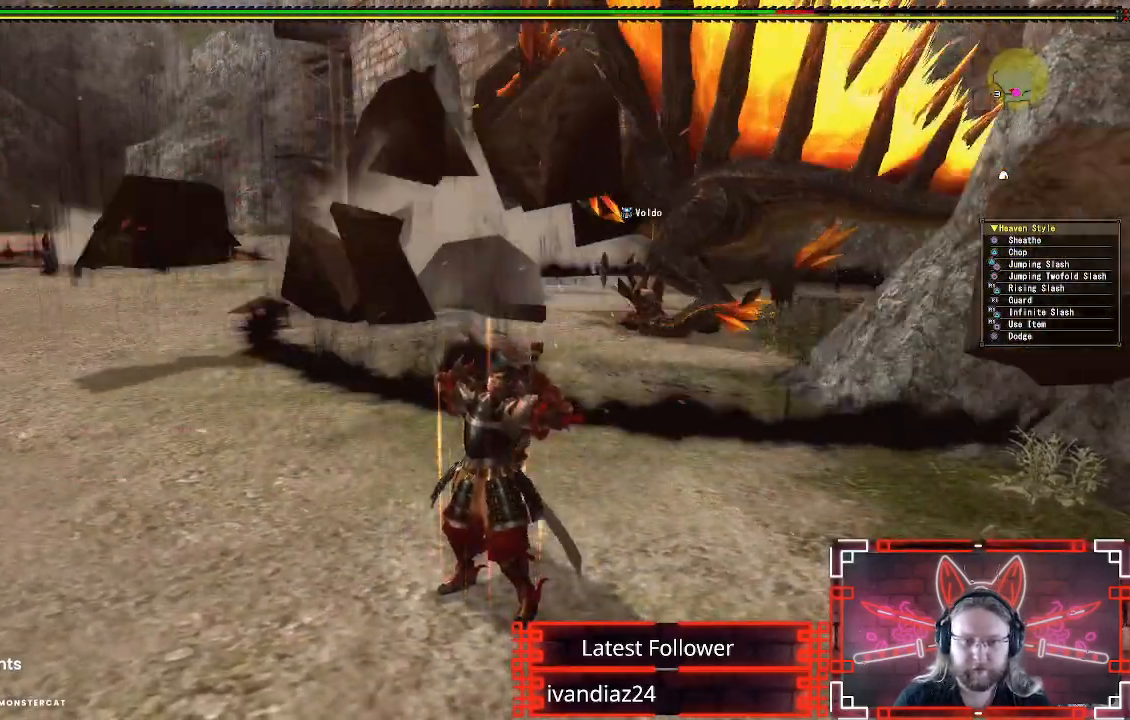
{"dt_ms": 500, "buttons": [], "left_stick": "up", "right_stick": "center", "events": [[17, "left_stick", "up"]]}
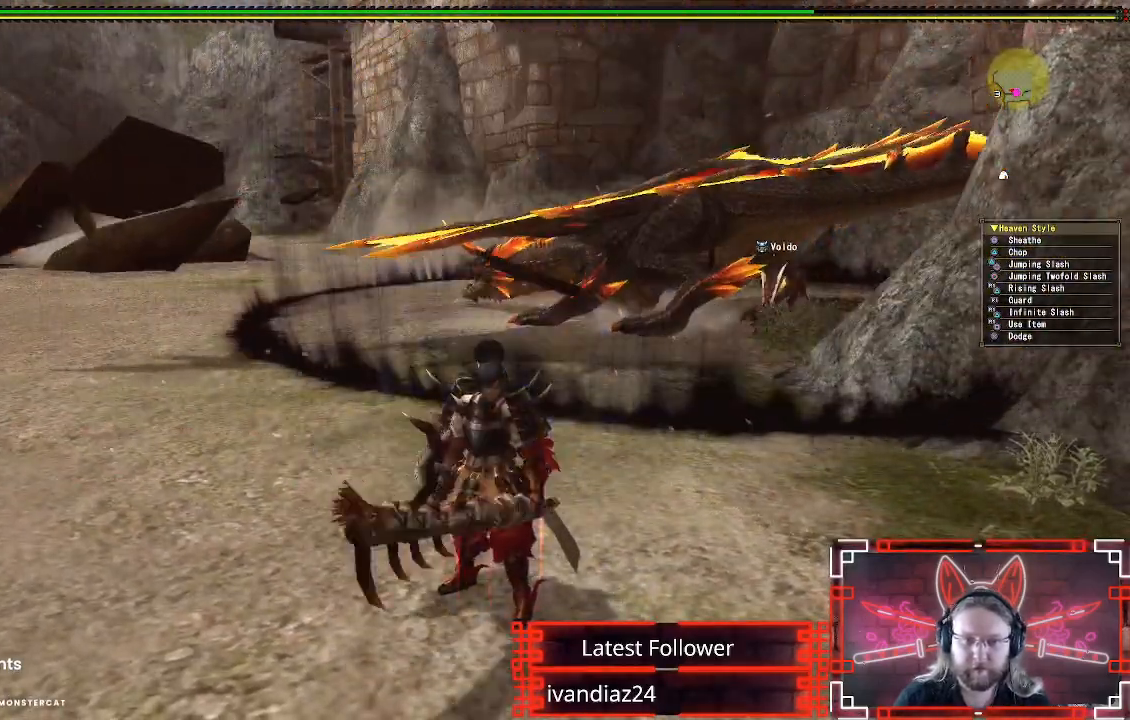
{"dt_ms": 500, "buttons": [], "left_stick": "up", "right_stick": "up-right", "events": [[483, "right_stick", "up-right"]]}
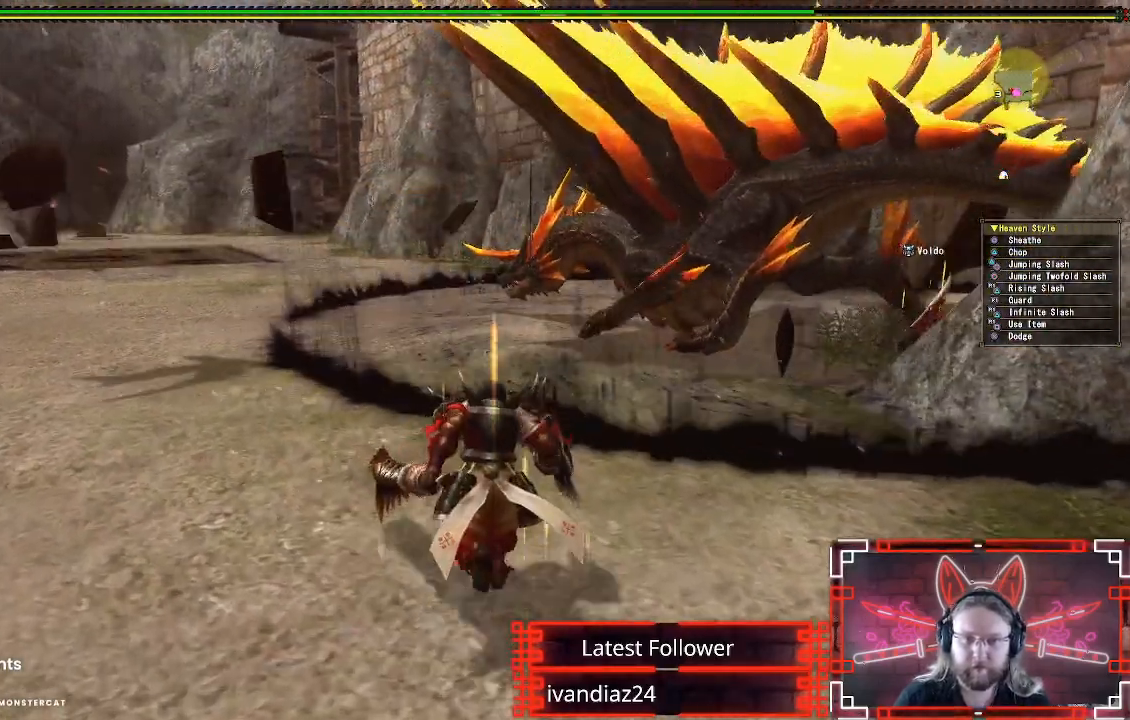
{"dt_ms": 500, "buttons": [], "left_stick": "up", "right_stick": "center", "events": [[83, "right_stick", "center"]]}
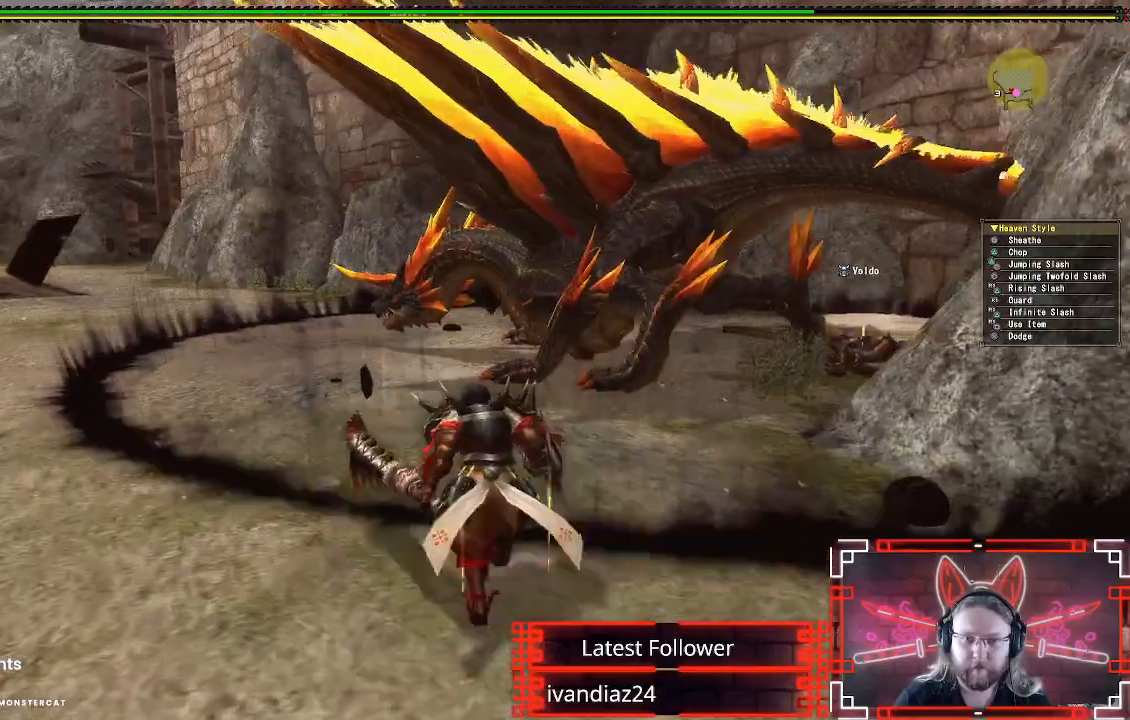
{"dt_ms": 500, "buttons": [], "left_stick": "up", "right_stick": "center", "events": []}
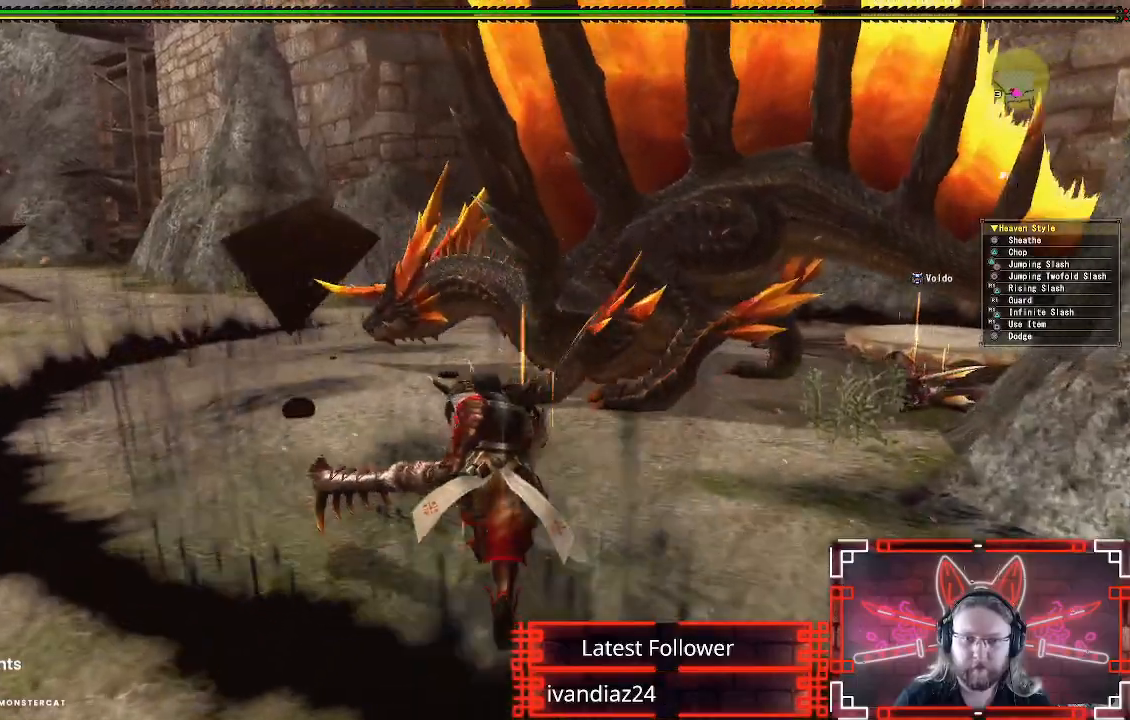
{"dt_ms": 500, "buttons": [], "left_stick": "up-left", "right_stick": "center", "events": [[200, "left_stick", "up-left"]]}
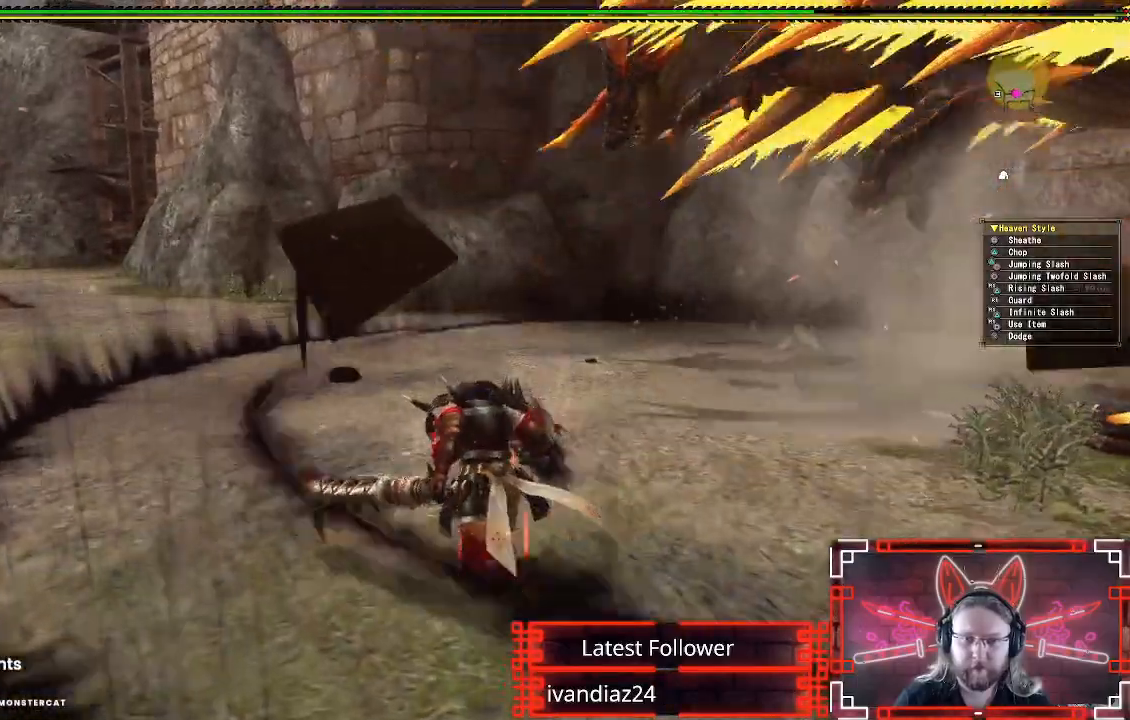
{"dt_ms": 500, "buttons": [], "left_stick": "up", "right_stick": "right", "events": [[133, "left_stick", "up"], [450, "right_stick", "right"]]}
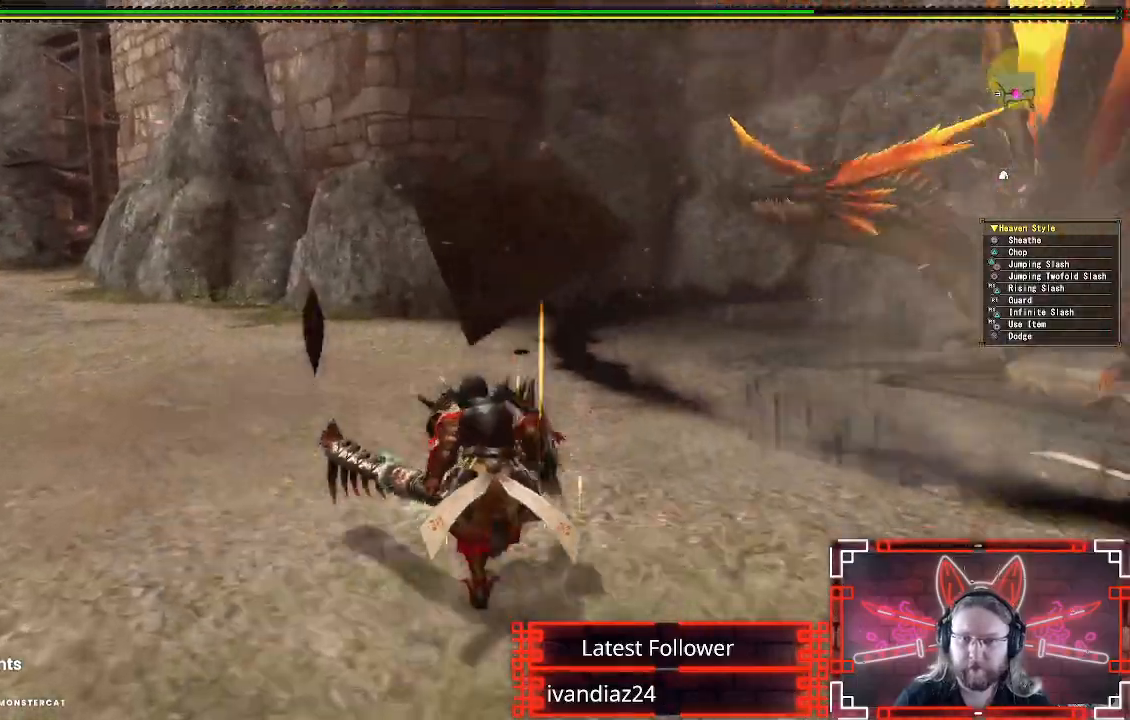
{"dt_ms": 500, "buttons": ["A"], "left_stick": "up-right", "right_stick": "center", "events": [[117, "right_stick", "center"], [233, "left_stick", "up-right"], [450, "A", "down"]]}